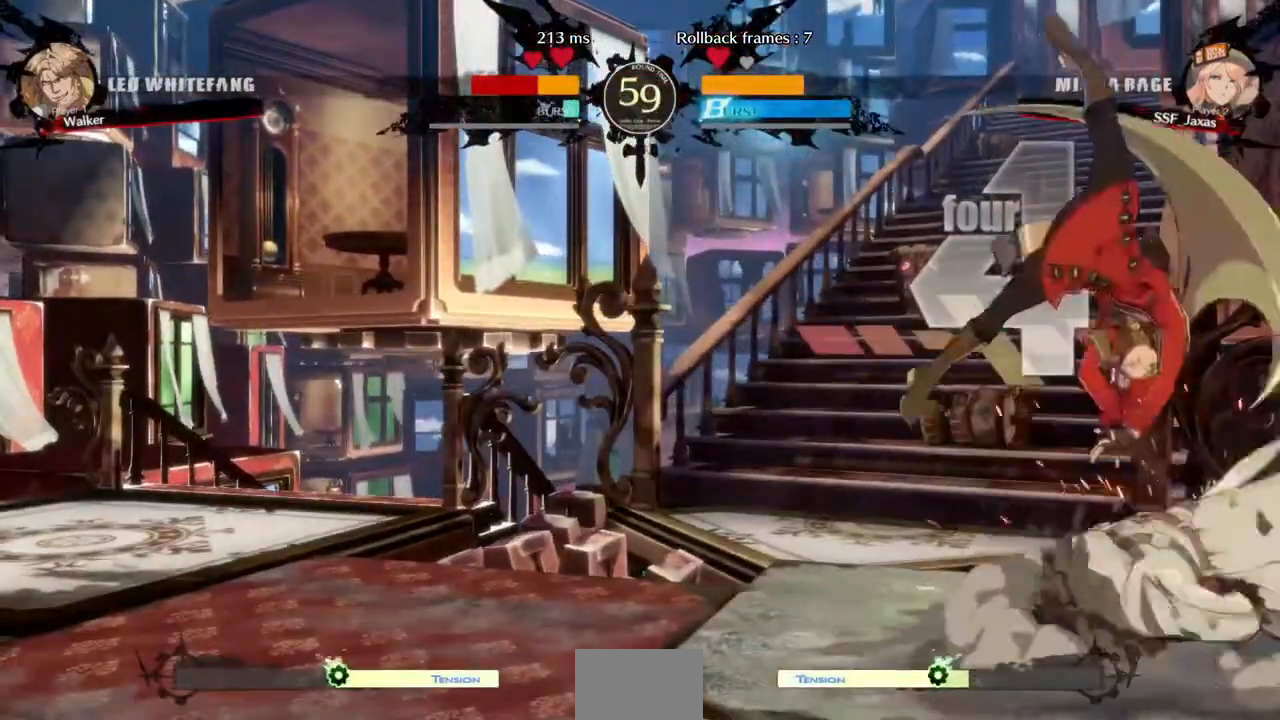
Gameplay with a controller (arcade stick); each line is a JSON object with the inputs held at the frame after it (dt_ms = milliseconds from this image to that frame). "events" lists button and stick changes between this image and that frame as [ms after this image, input, new state], when the widget could be followed in between. Not read: HOME L3 R3 START other_buttons.
{"dt_ms": 480, "buttons": ["DPAD_DOWN", "DPAD_LEFT"], "events": [[120, "DPAD_LEFT", "down"], [120, "DPAD_RIGHT", "up"], [240, "DPAD_DOWN", "down"]]}
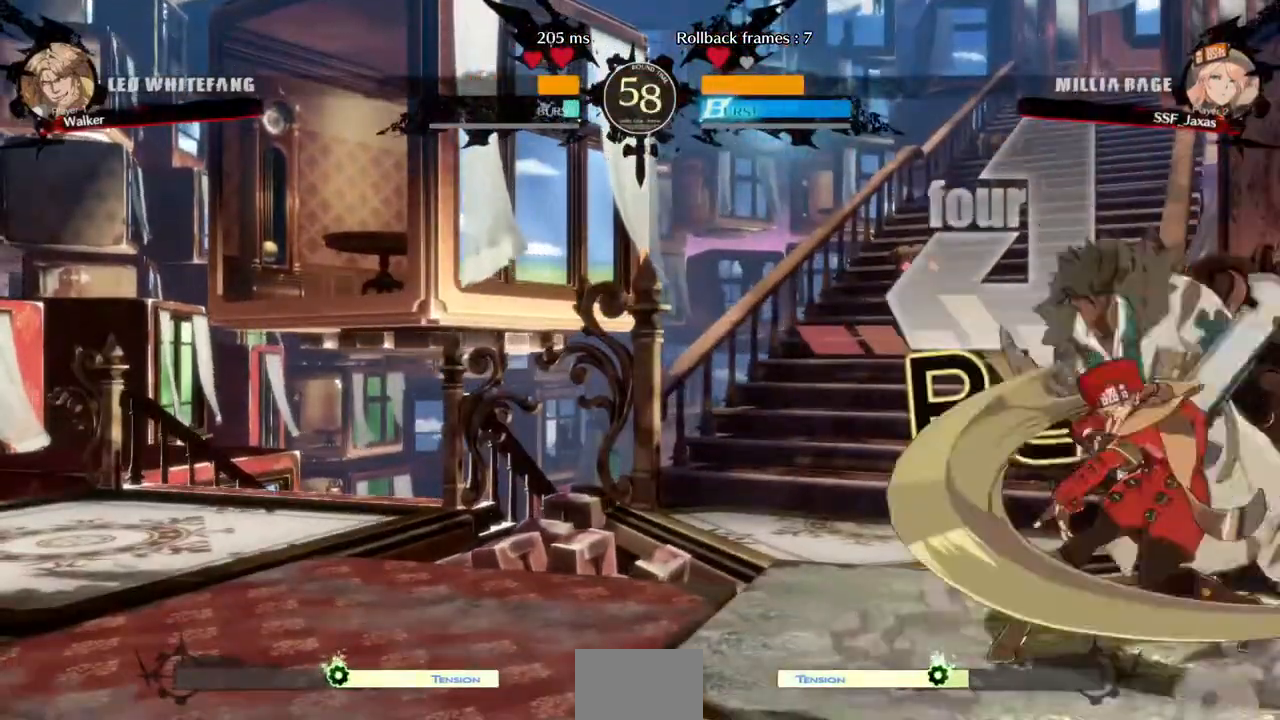
{"dt_ms": 520, "buttons": ["DPAD_LEFT"], "events": [[40, "CIRCLE", "down"], [40, "DPAD_DOWN", "up"], [120, "CIRCLE", "up"]]}
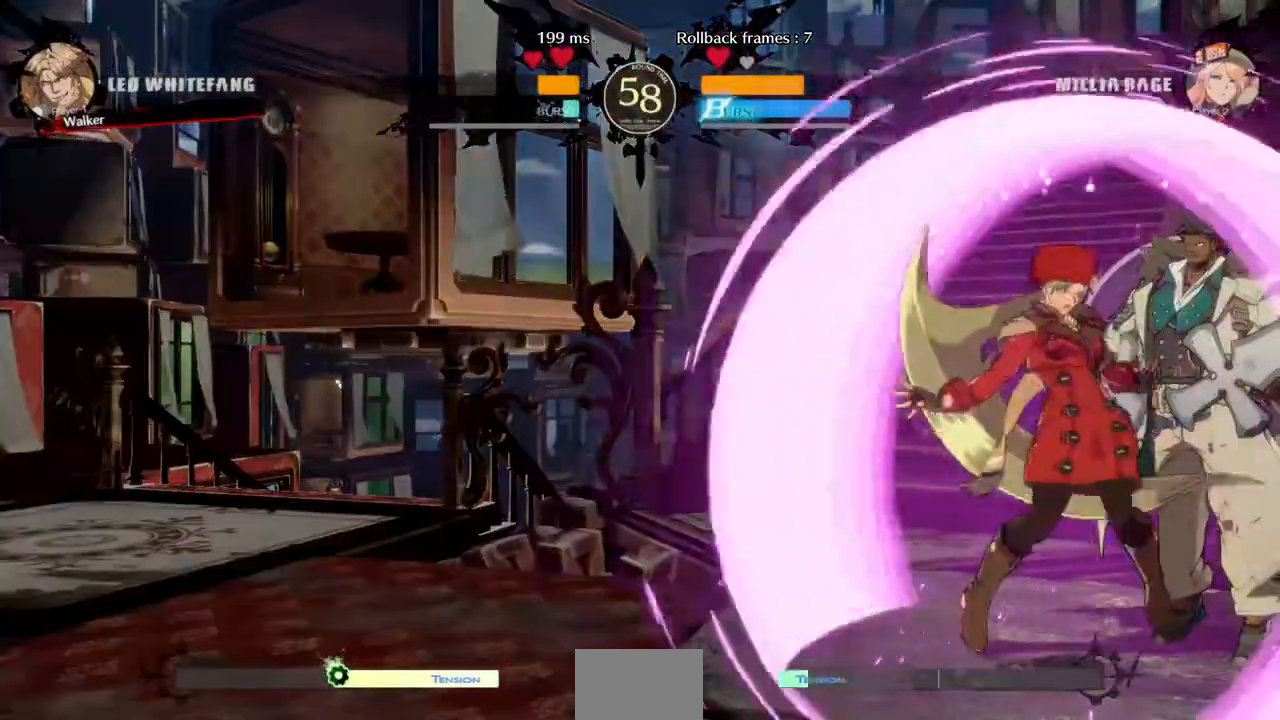
{"dt_ms": 480, "buttons": ["R2", "DPAD_RIGHT"], "events": [[320, "DPAD_LEFT", "up"], [360, "DPAD_RIGHT", "down"], [360, "R2", "down"]]}
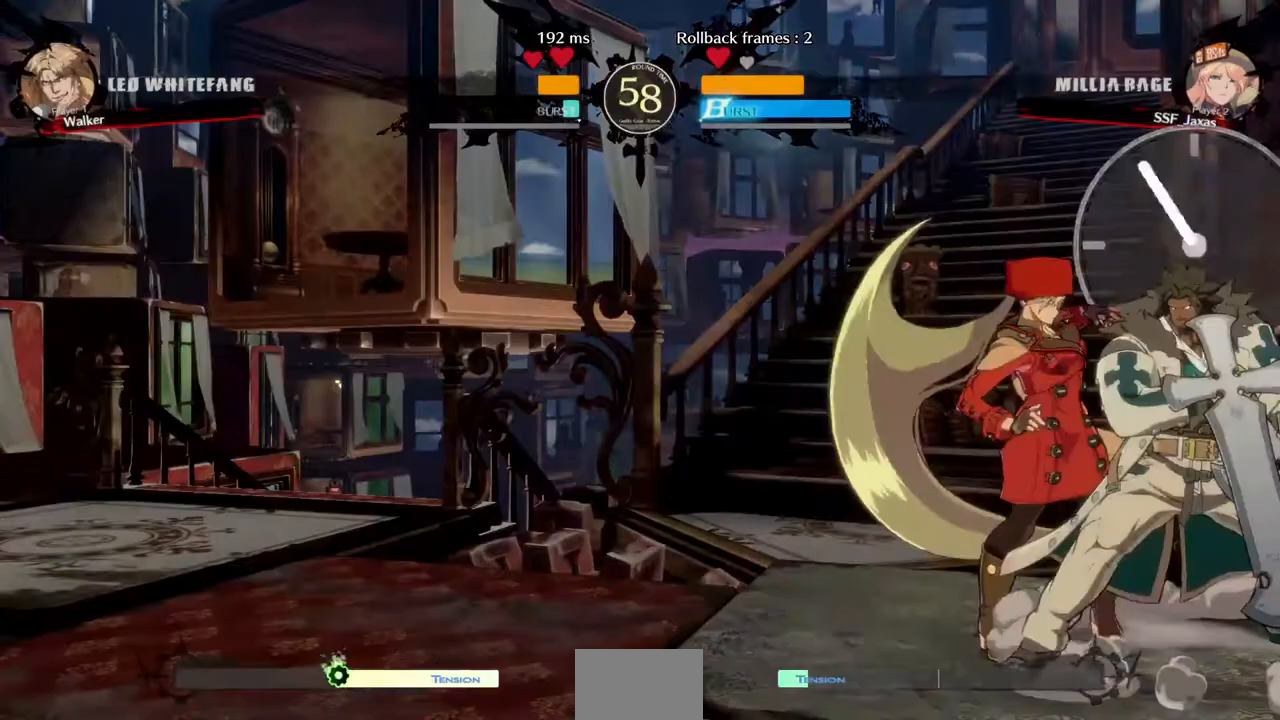
{"dt_ms": 520, "buttons": [], "events": [[40, "R2", "up"], [240, "DPAD_LEFT", "down"], [240, "DPAD_RIGHT", "up"], [440, "DPAD_LEFT", "up"]]}
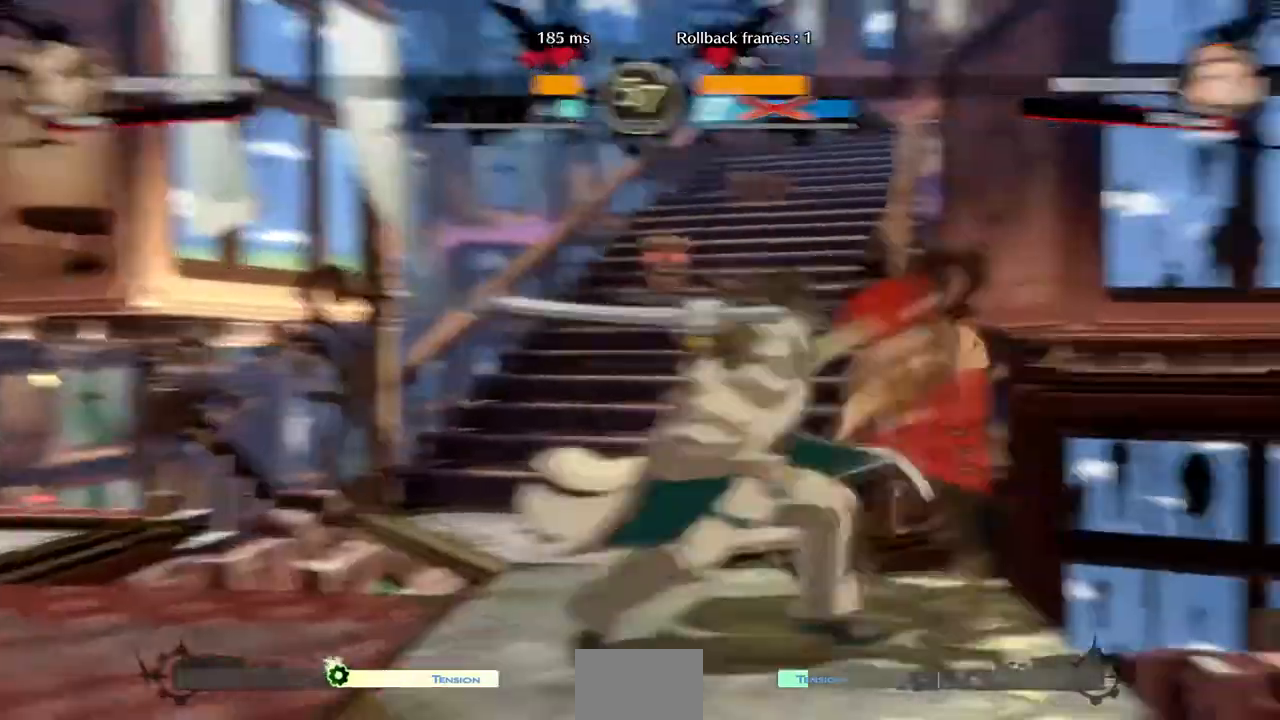
{"dt_ms": 1000, "buttons": ["DPAD_DOWN", "DPAD_RIGHT"]}
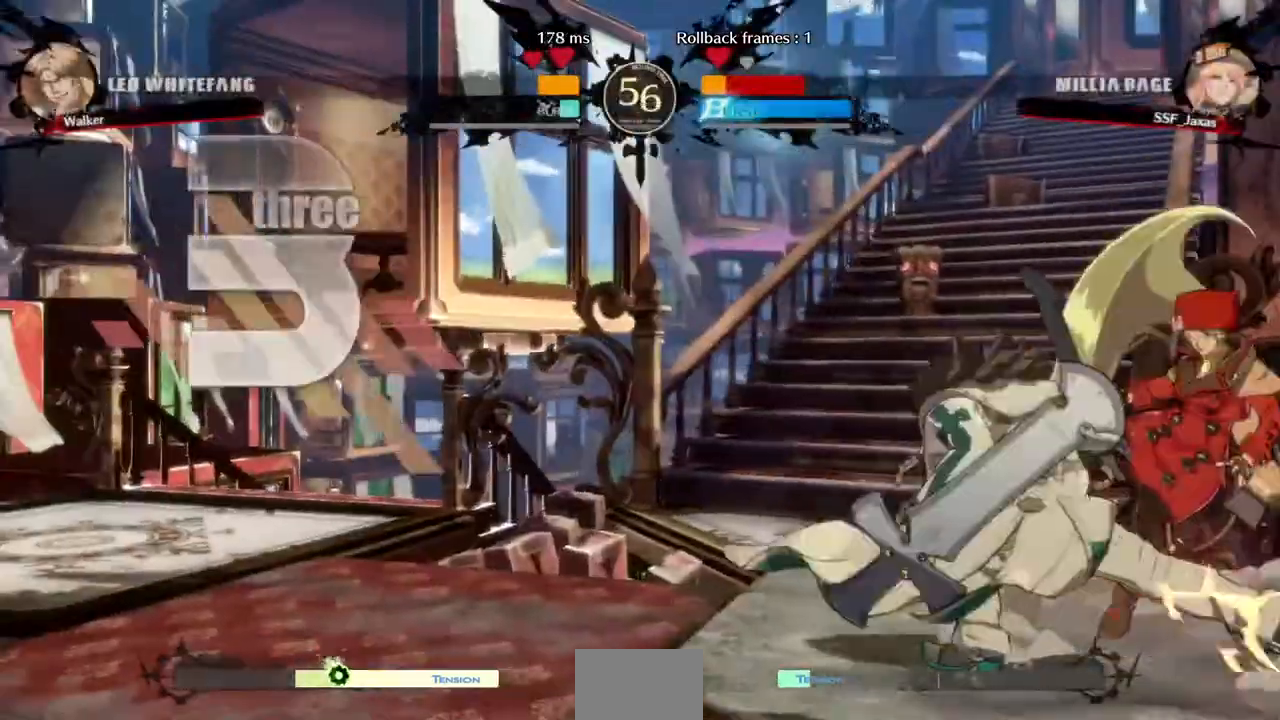
{"dt_ms": 480, "buttons": ["DPAD_RIGHT"], "events": [[480, "DPAD_DOWN", "up"]]}
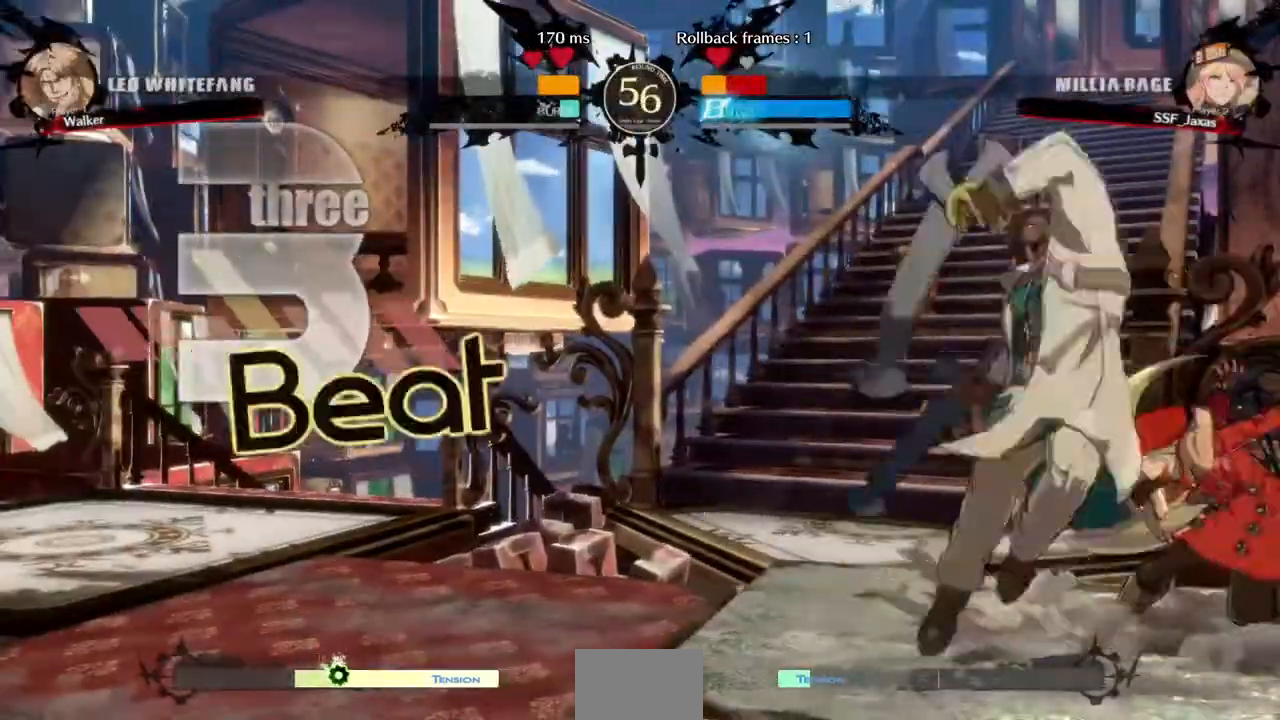
{"dt_ms": 520, "buttons": [], "events": [[480, "DPAD_RIGHT", "up"]]}